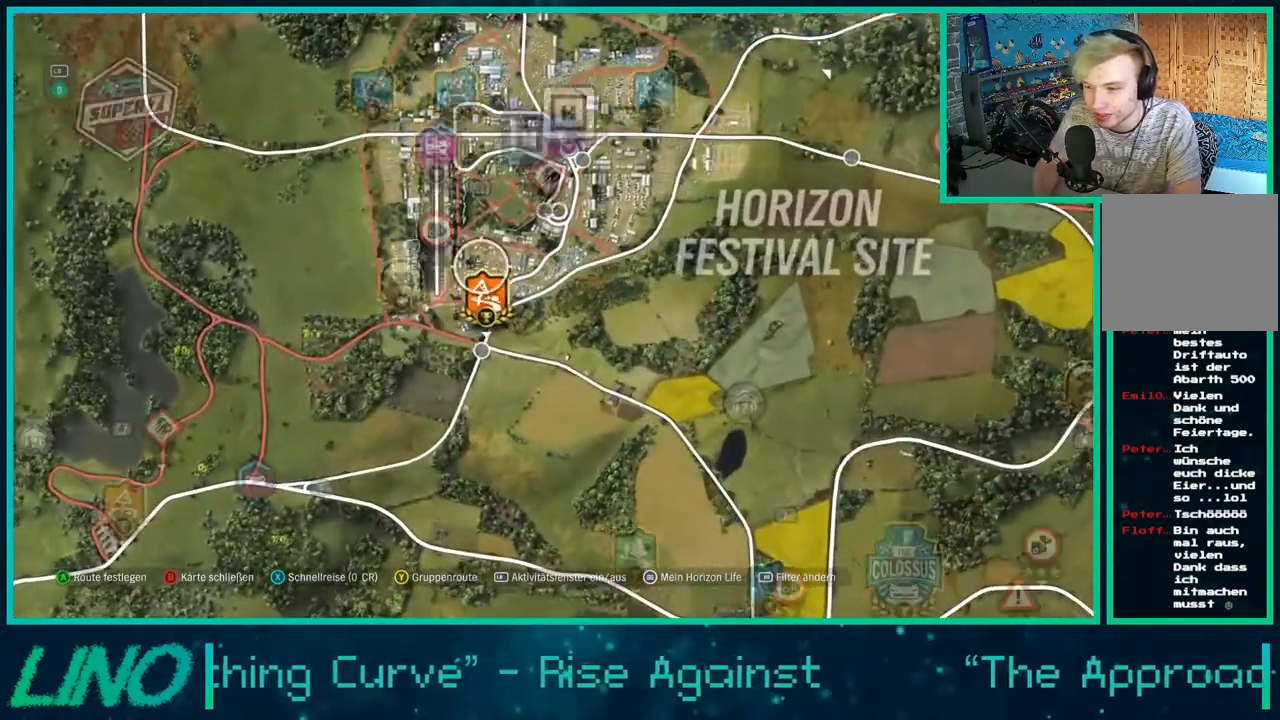
Gameplay with a controller (Xbox layout); each line is a JSON object with the inputs held at the frame after it. "events" lists button and stick changes between this image and that frame as [ms after this image, input, new state], when the widget could be followed in between. Not read: L1 R1.
{"buttons": [], "left_stick": "right", "right_stick": "center", "events": [[183, "left_stick", "up"], [200, "R2", "up"], [283, "left_stick", "center"], [417, "left_stick", "right"]]}
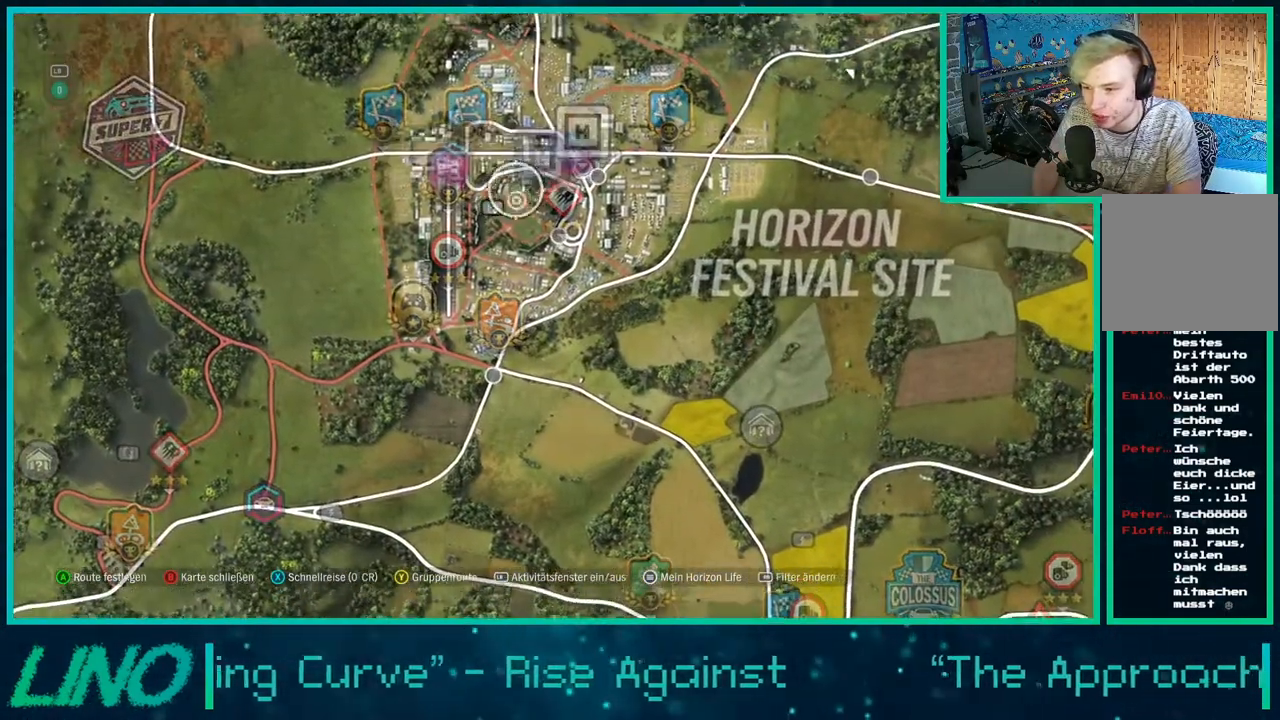
{"buttons": [], "left_stick": "center", "right_stick": "center", "events": [[167, "left_stick", "up-right"], [217, "R2", "down"], [350, "R2", "up"], [350, "left_stick", "center"]]}
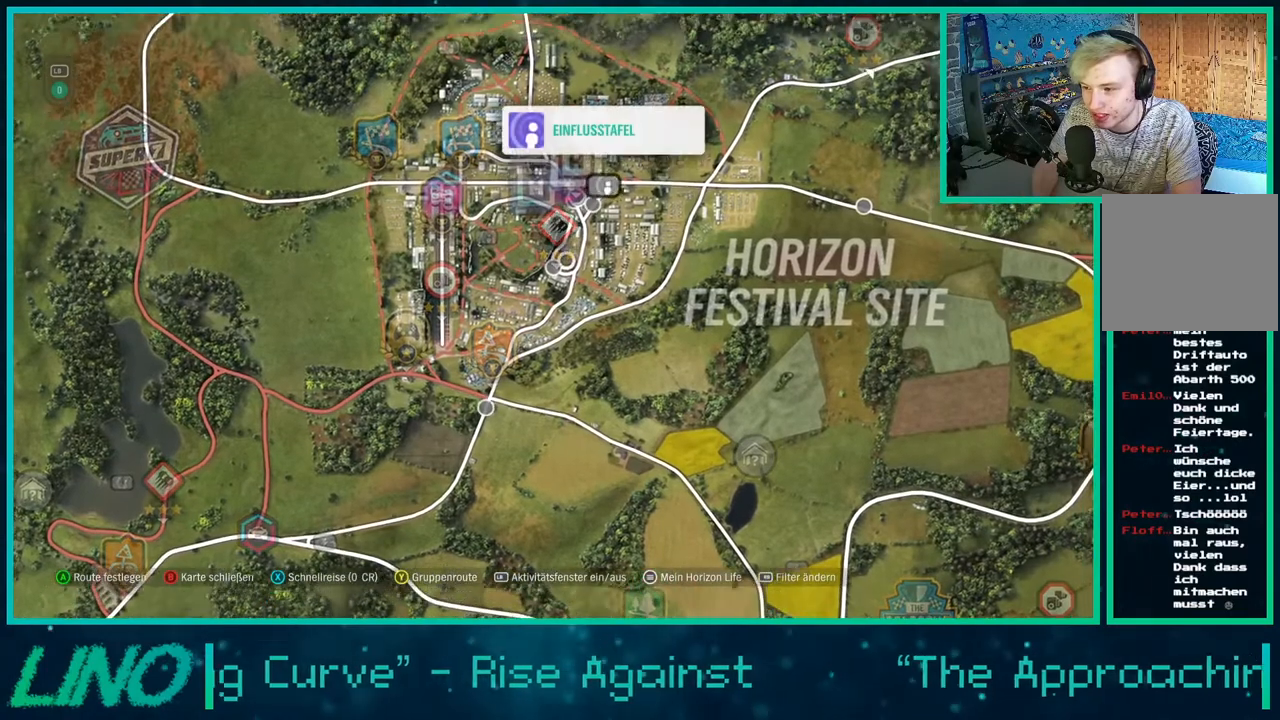
{"buttons": [], "left_stick": "center", "right_stick": "center", "events": [[50, "left_stick", "down"], [217, "left_stick", "center"]]}
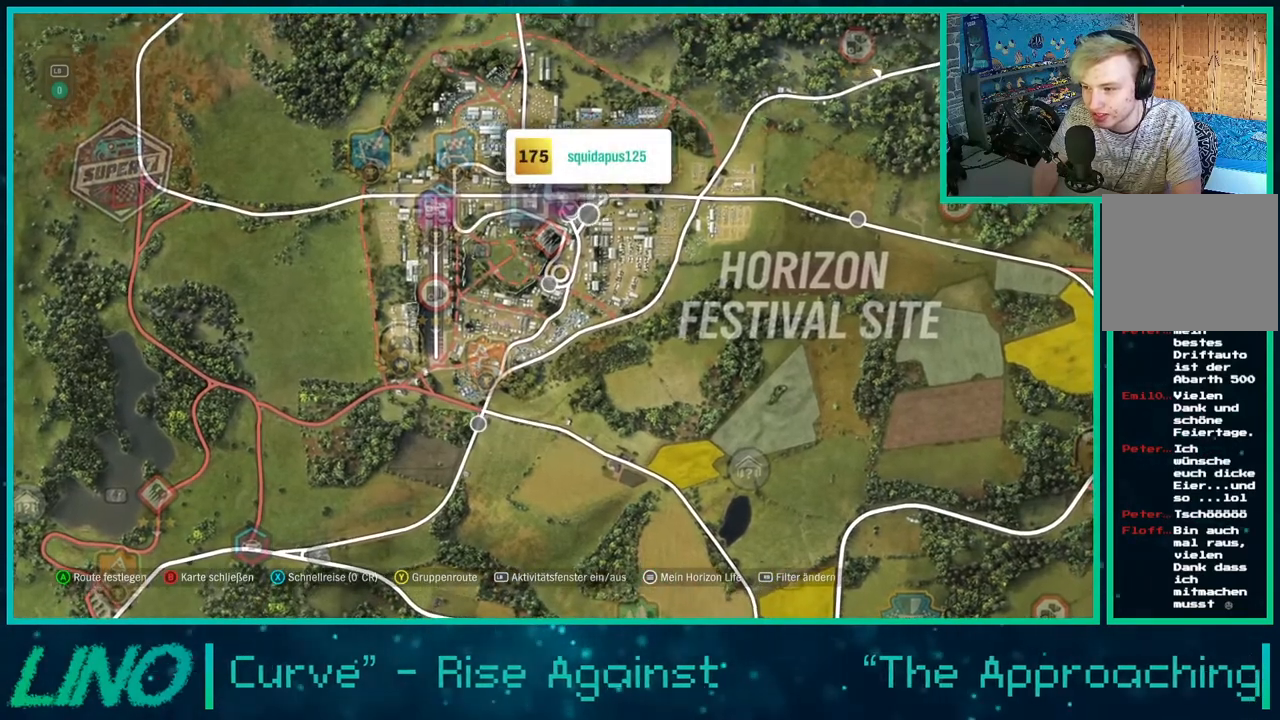
{"buttons": [], "left_stick": "center", "right_stick": "center", "events": [[67, "X", "down"], [150, "X", "up"], [317, "A", "down"], [383, "A", "up"]]}
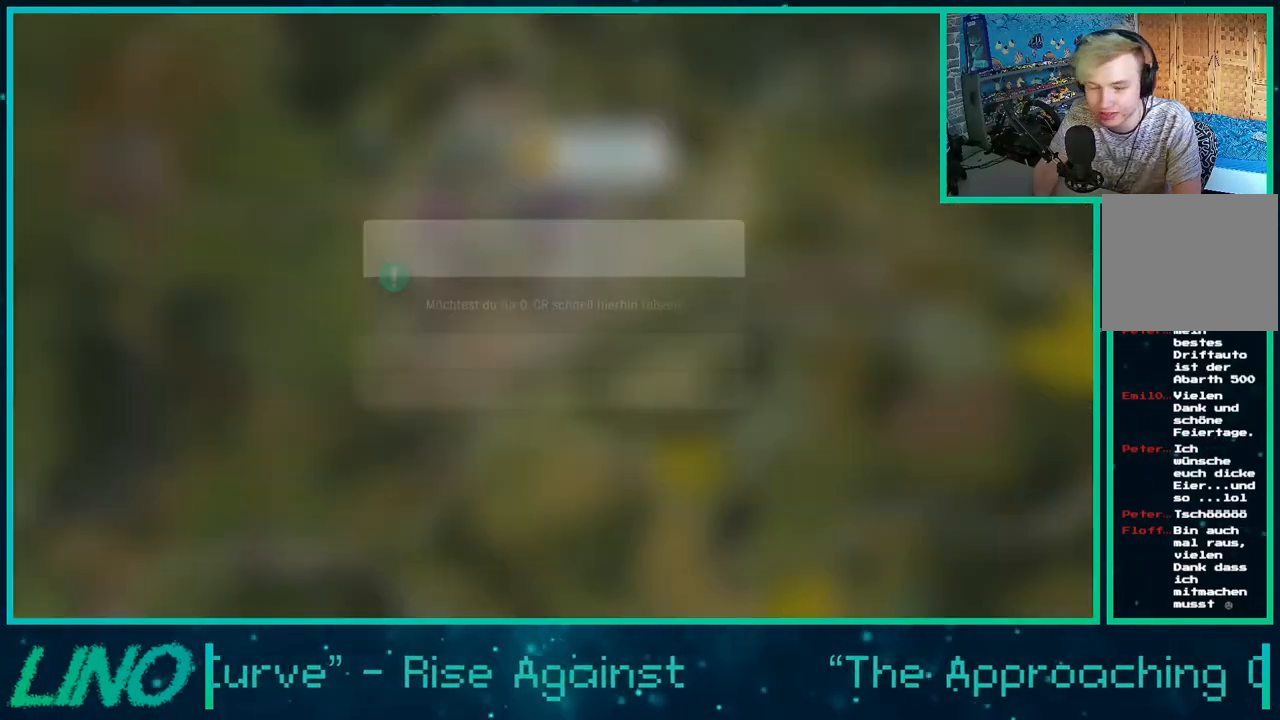
{"buttons": ["R2"], "left_stick": "center", "right_stick": "center", "events": [[233, "R2", "down"]]}
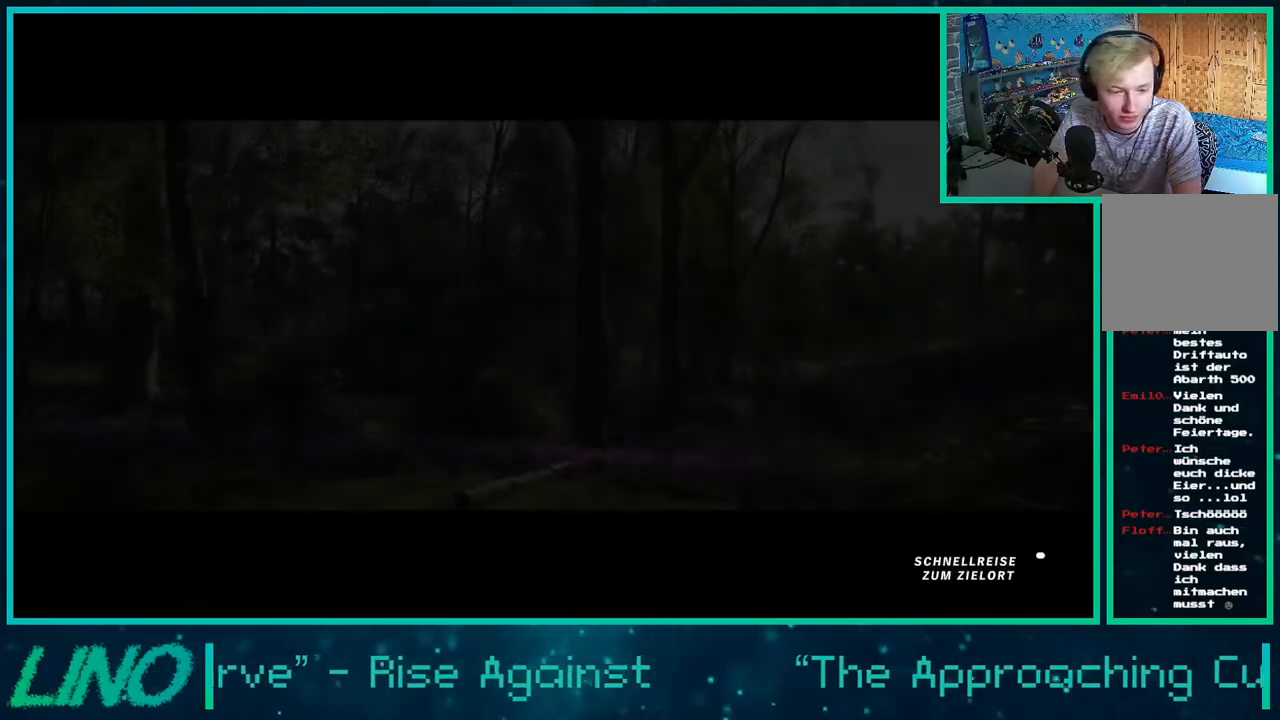
{"buttons": ["R2"], "left_stick": "center", "right_stick": "center", "events": []}
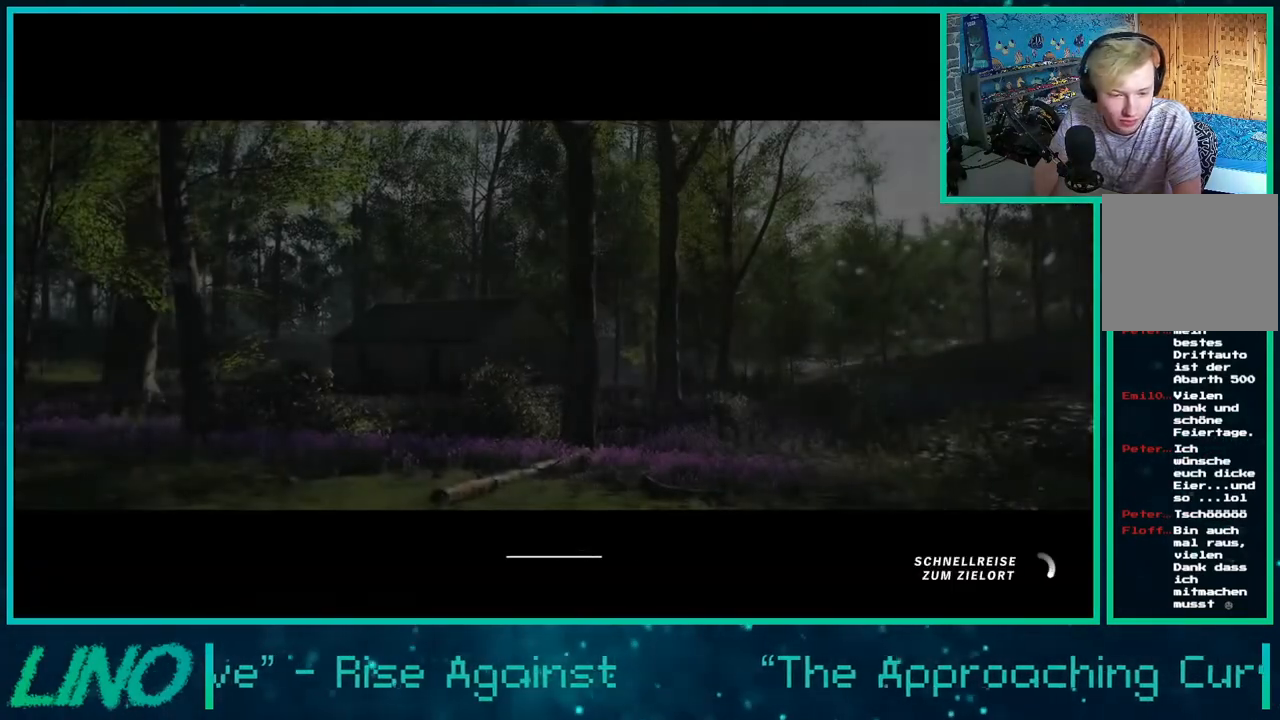
{"buttons": ["R2"], "left_stick": "center", "right_stick": "center", "events": []}
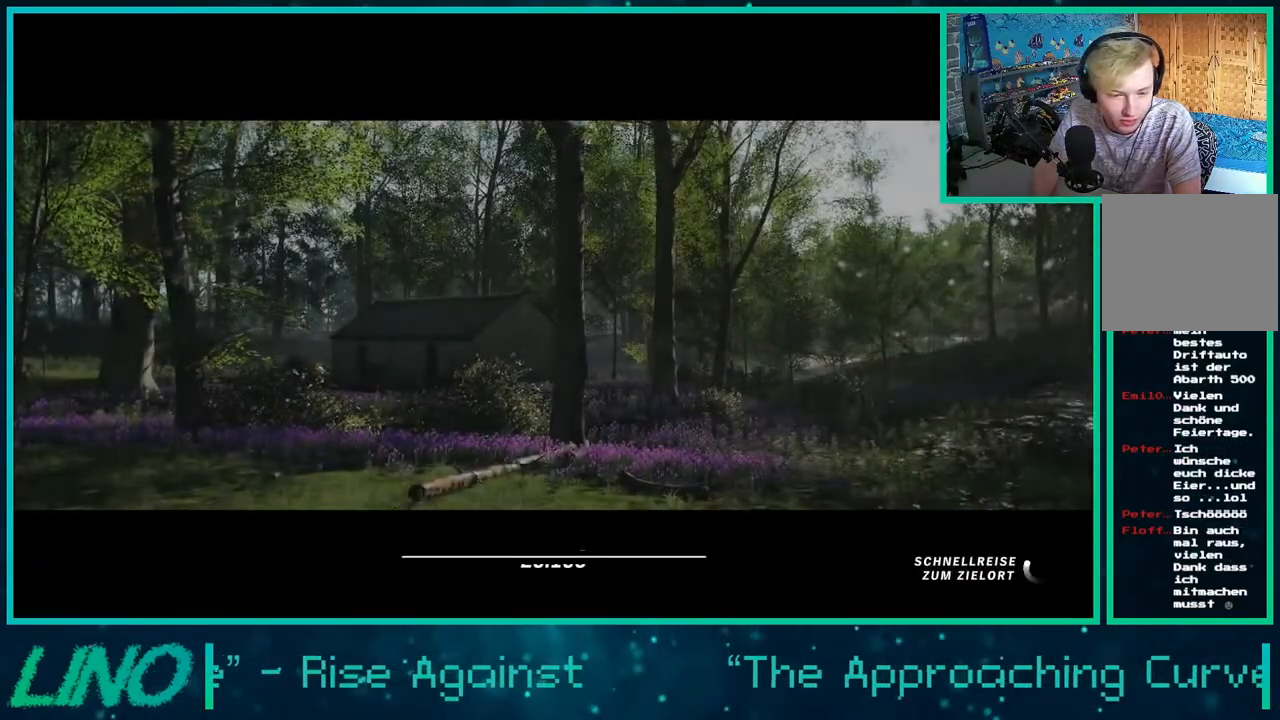
{"buttons": ["R2"], "left_stick": "left", "right_stick": "center", "events": [[300, "left_stick", "left"]]}
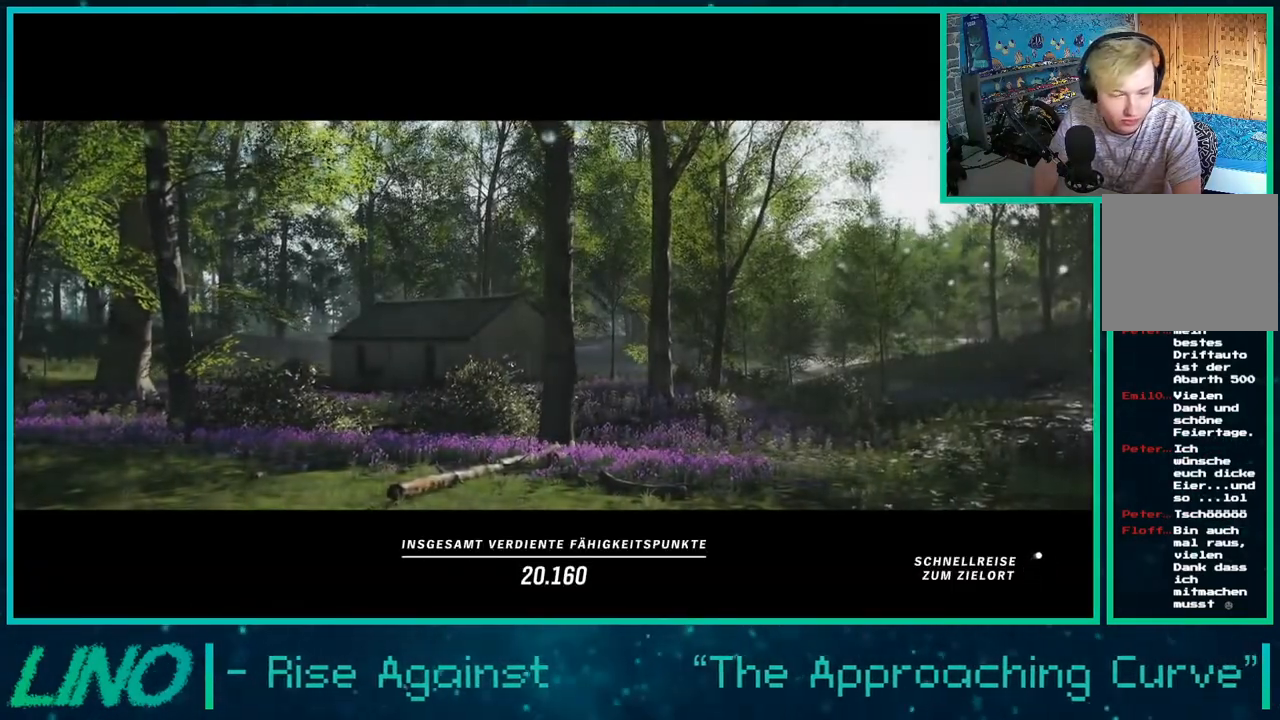
{"buttons": ["R2"], "left_stick": "left", "right_stick": "center", "events": []}
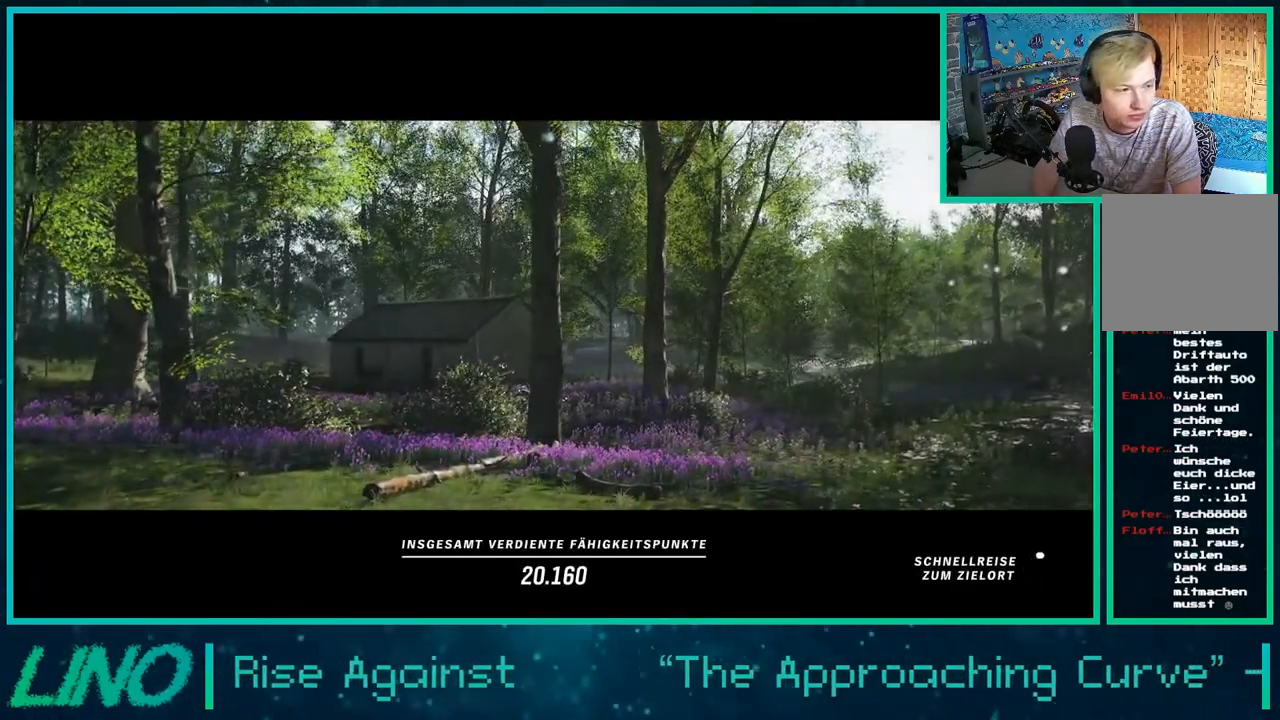
{"buttons": ["R2"], "left_stick": "left", "right_stick": "center", "events": []}
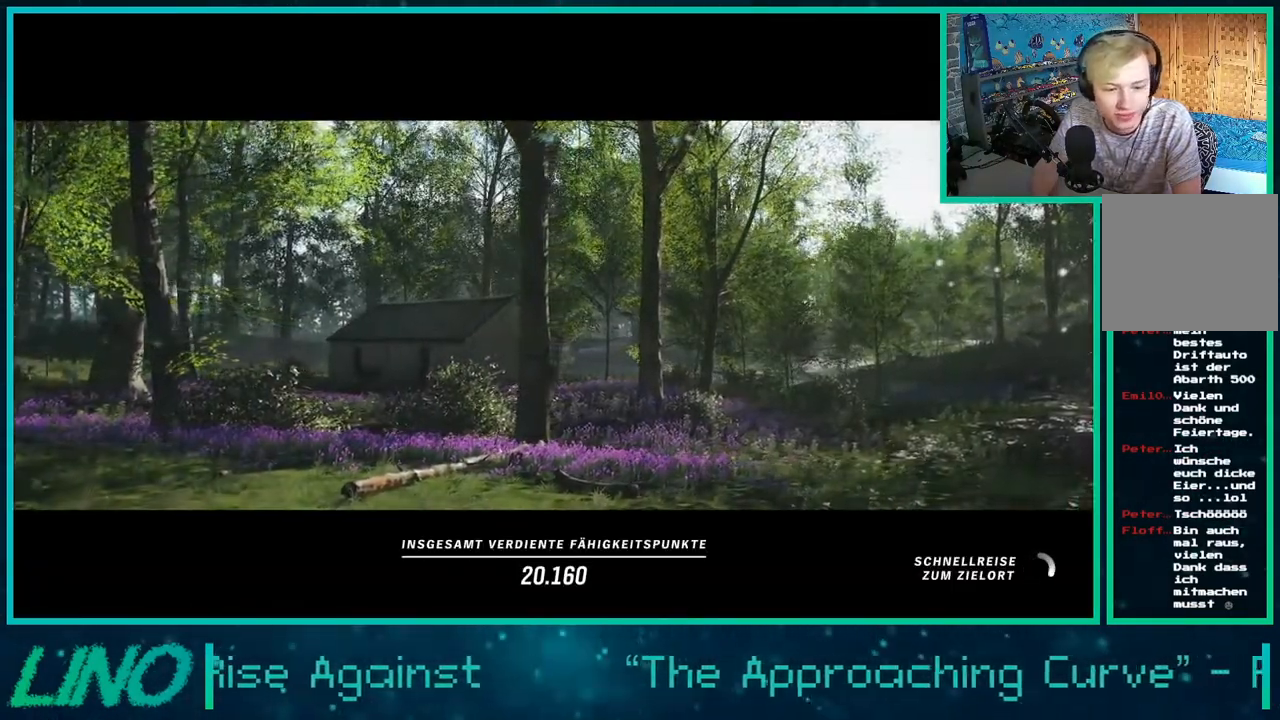
{"buttons": ["R2"], "left_stick": "left", "right_stick": "center", "events": []}
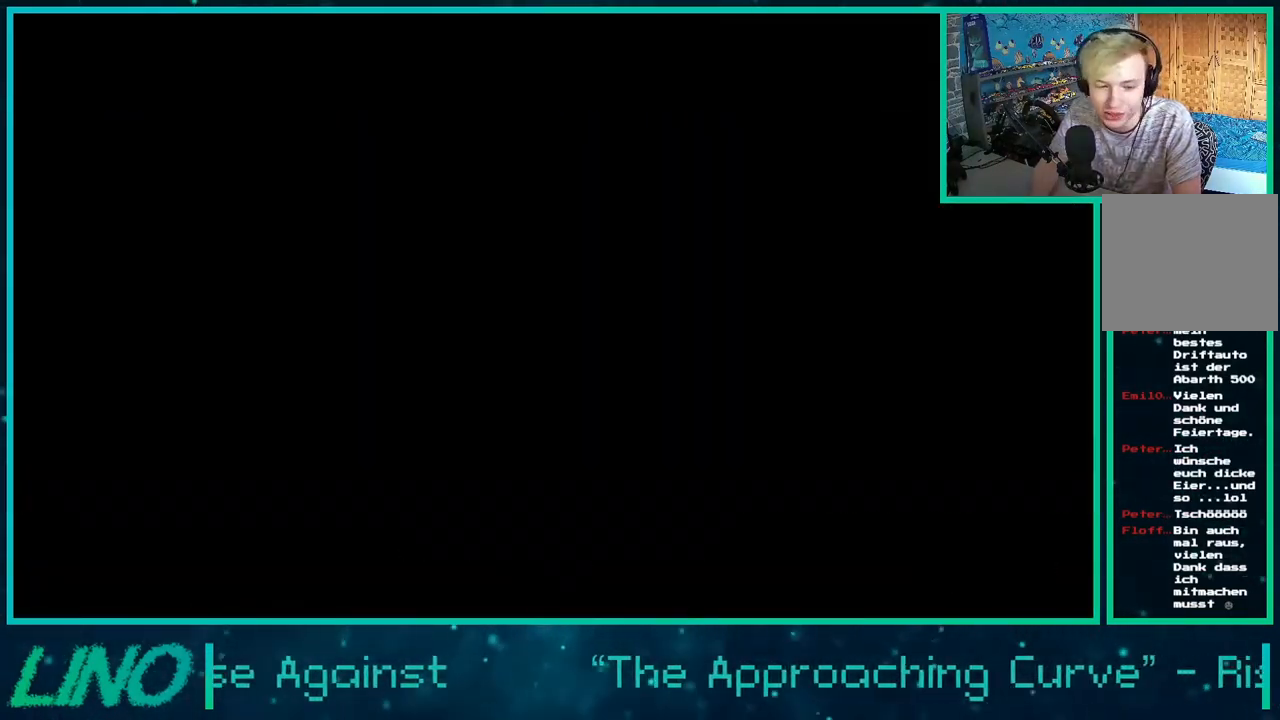
{"buttons": ["R2"], "left_stick": "left", "right_stick": "center", "events": []}
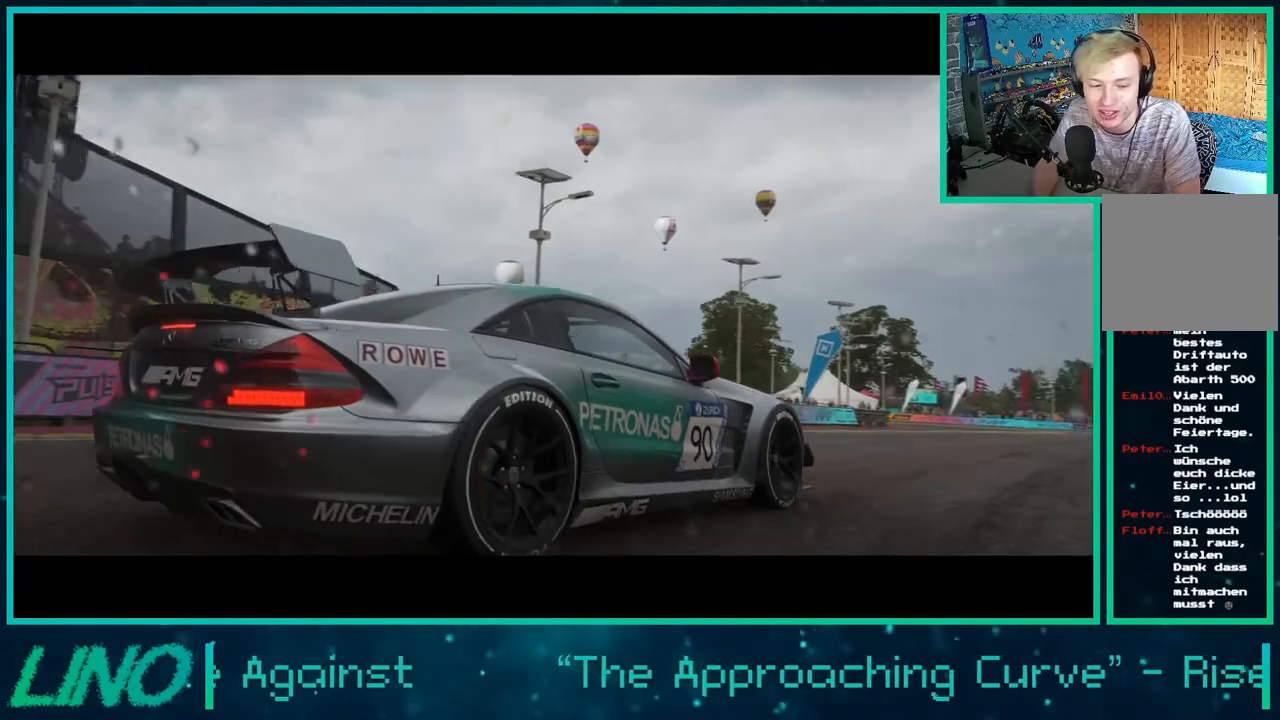
{"buttons": ["R2"], "left_stick": "left", "right_stick": "center", "events": [[17, "R2", "up"], [333, "R2", "down"]]}
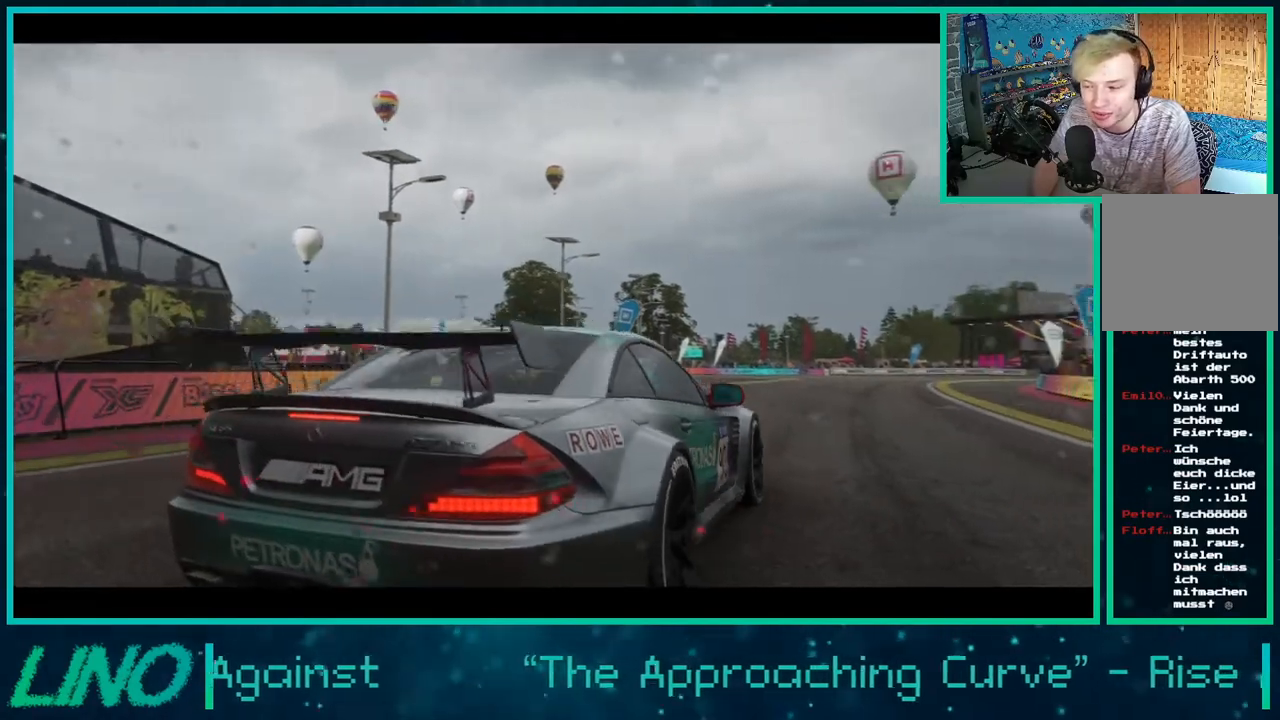
{"buttons": ["R2"], "left_stick": "left", "right_stick": "down", "events": [[200, "right_stick", "down"]]}
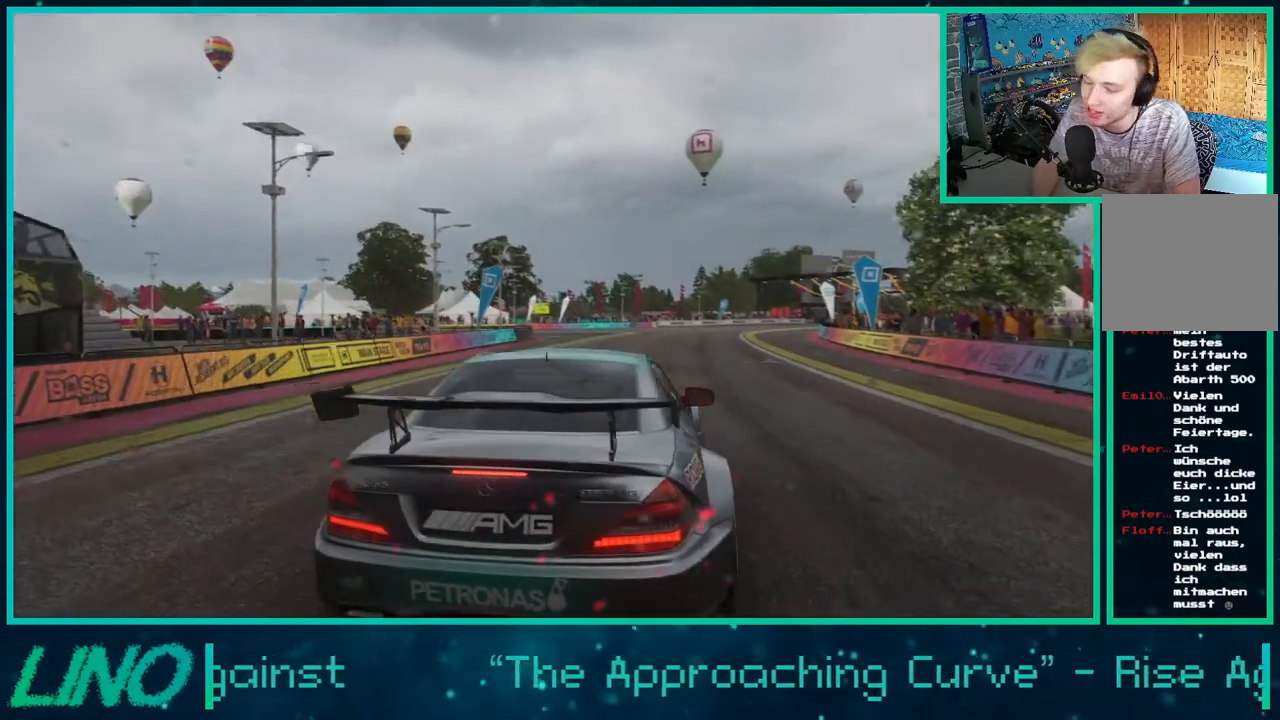
{"buttons": ["R2"], "left_stick": "left", "right_stick": "down", "events": []}
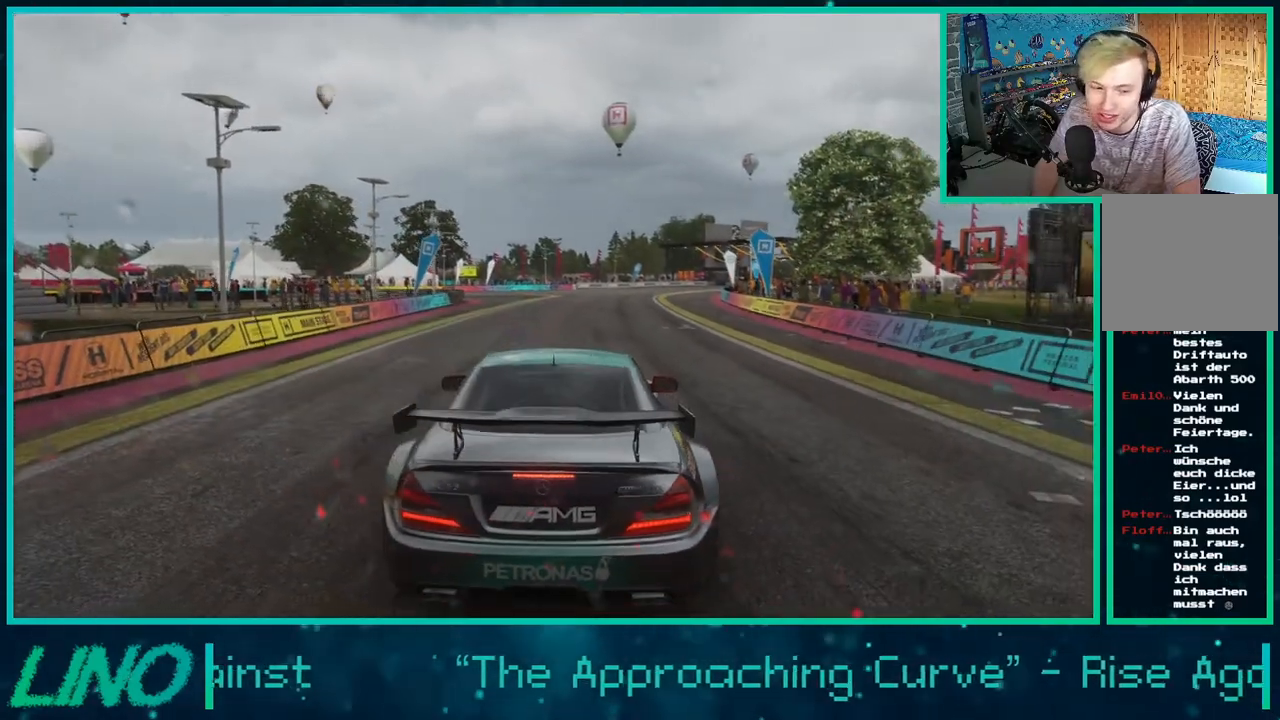
{"buttons": ["R2"], "left_stick": "left", "right_stick": "down", "events": []}
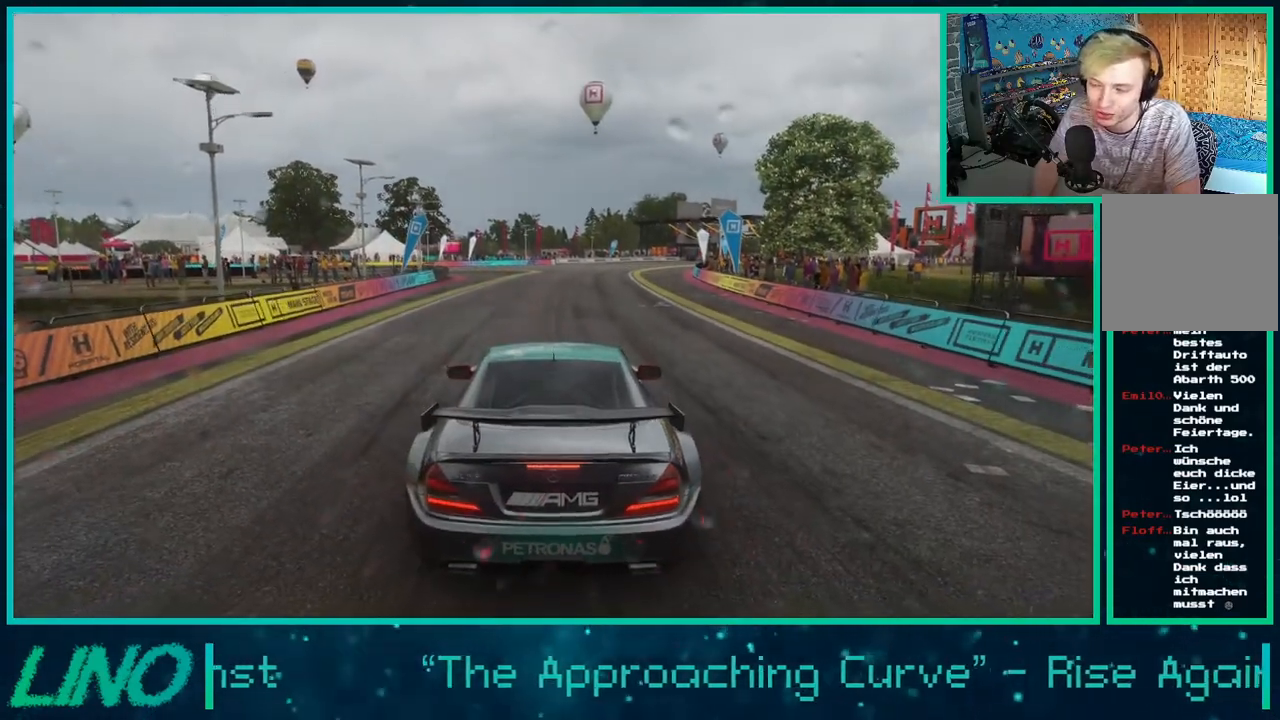
{"buttons": ["R2"], "left_stick": "left", "right_stick": "down", "events": []}
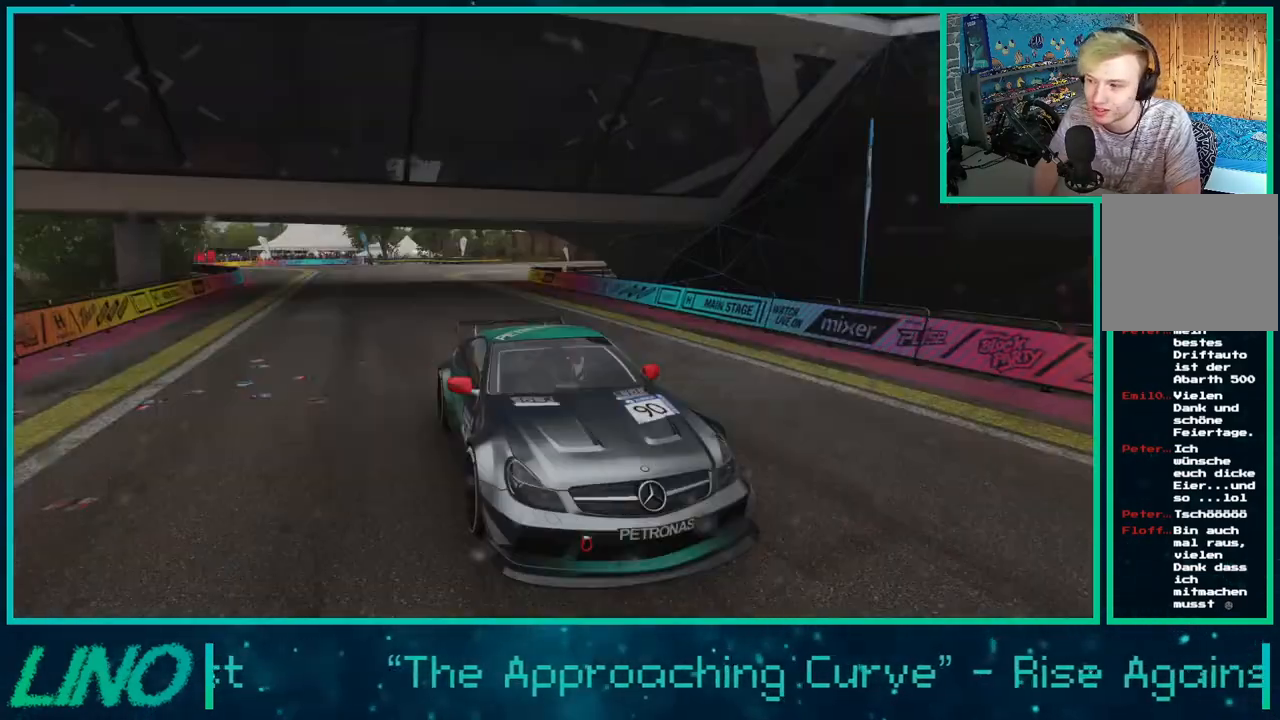
{"buttons": ["R2"], "left_stick": "left", "right_stick": "down", "events": []}
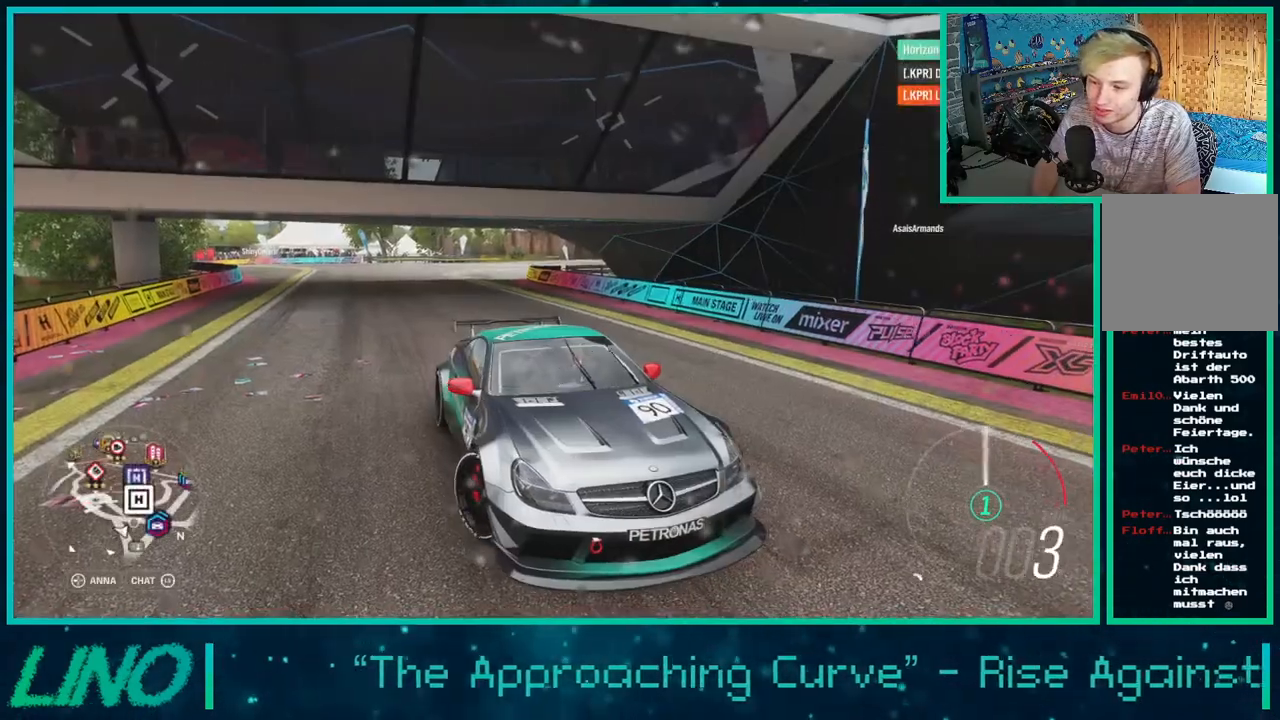
{"buttons": ["R2"], "left_stick": "left", "right_stick": "down", "events": []}
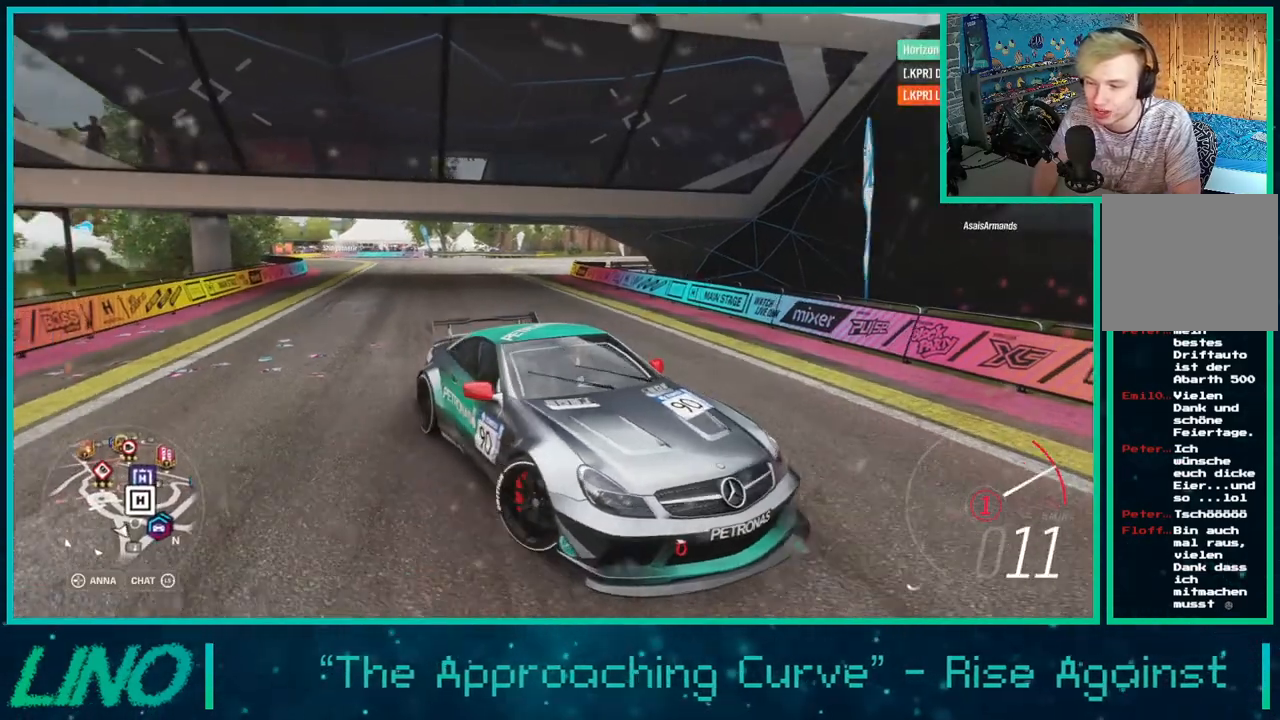
{"buttons": [], "left_stick": "left", "right_stick": "down-left", "events": [[217, "R2", "up"], [233, "right_stick", "down-left"]]}
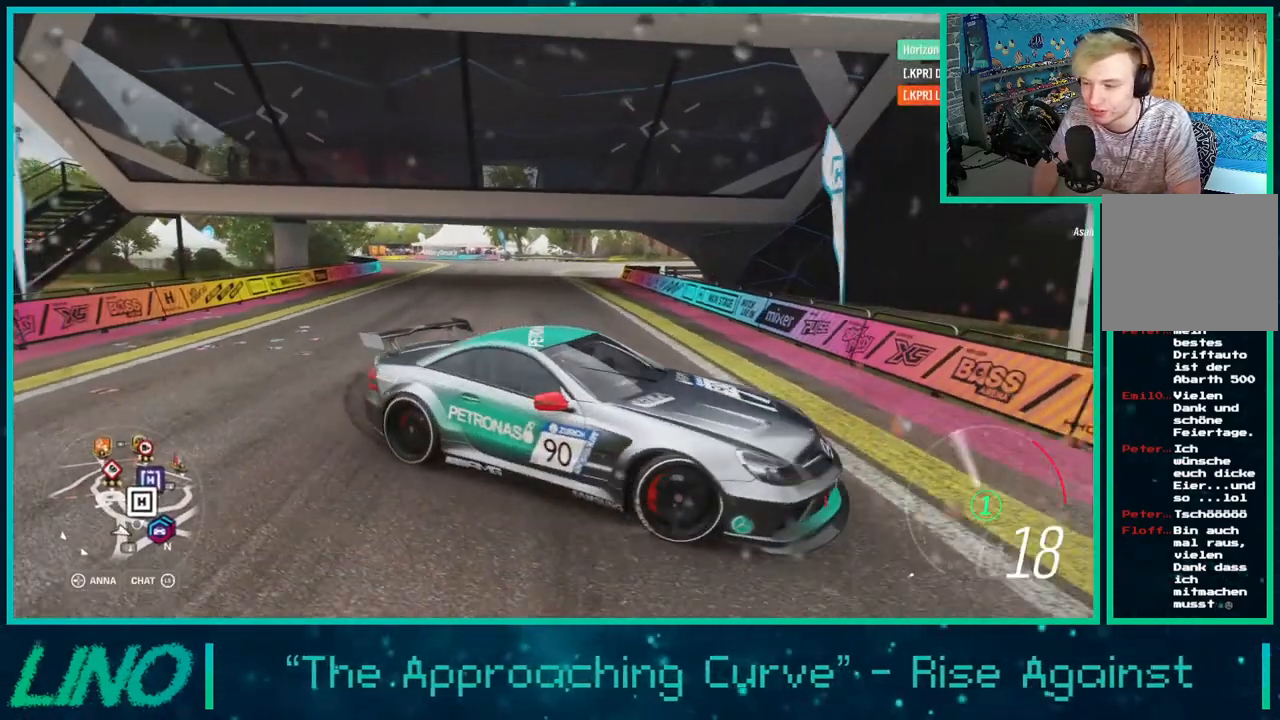
{"buttons": [], "left_stick": "left", "right_stick": "down-left", "events": []}
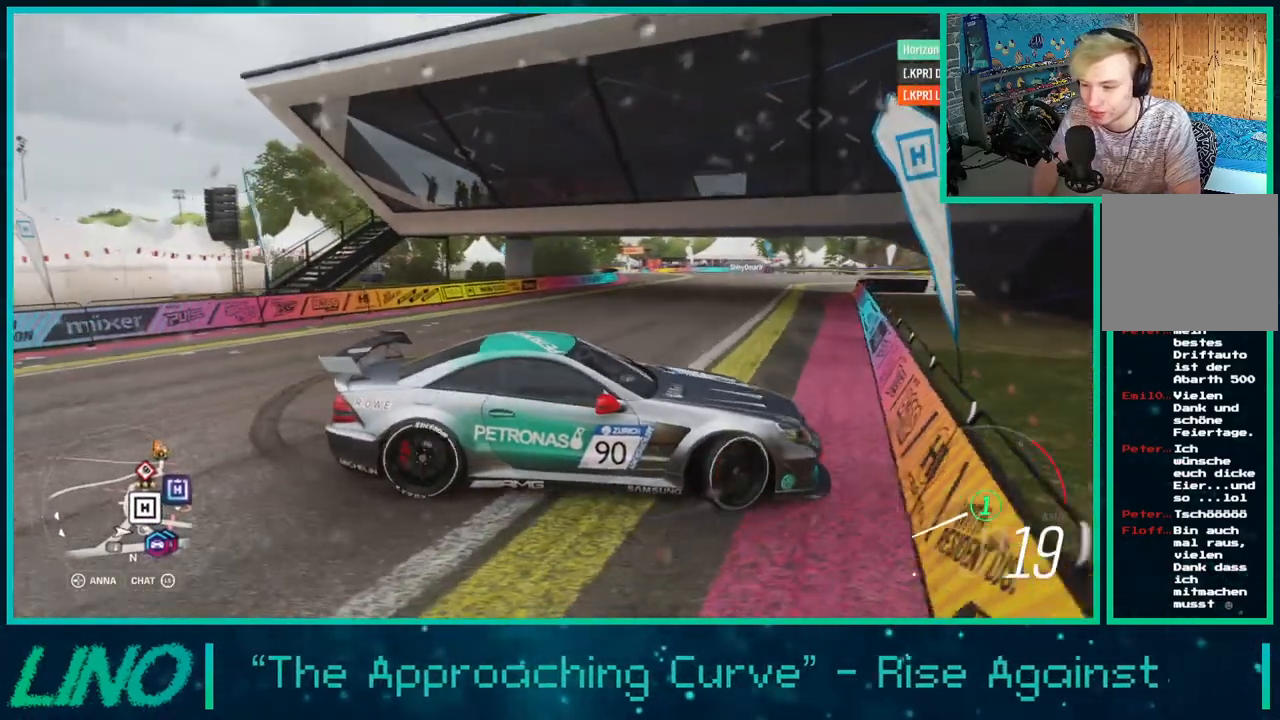
{"buttons": ["R2"], "left_stick": "center", "right_stick": "left", "events": [[233, "R2", "down"], [250, "right_stick", "left"], [300, "left_stick", "down-left"], [450, "left_stick", "center"]]}
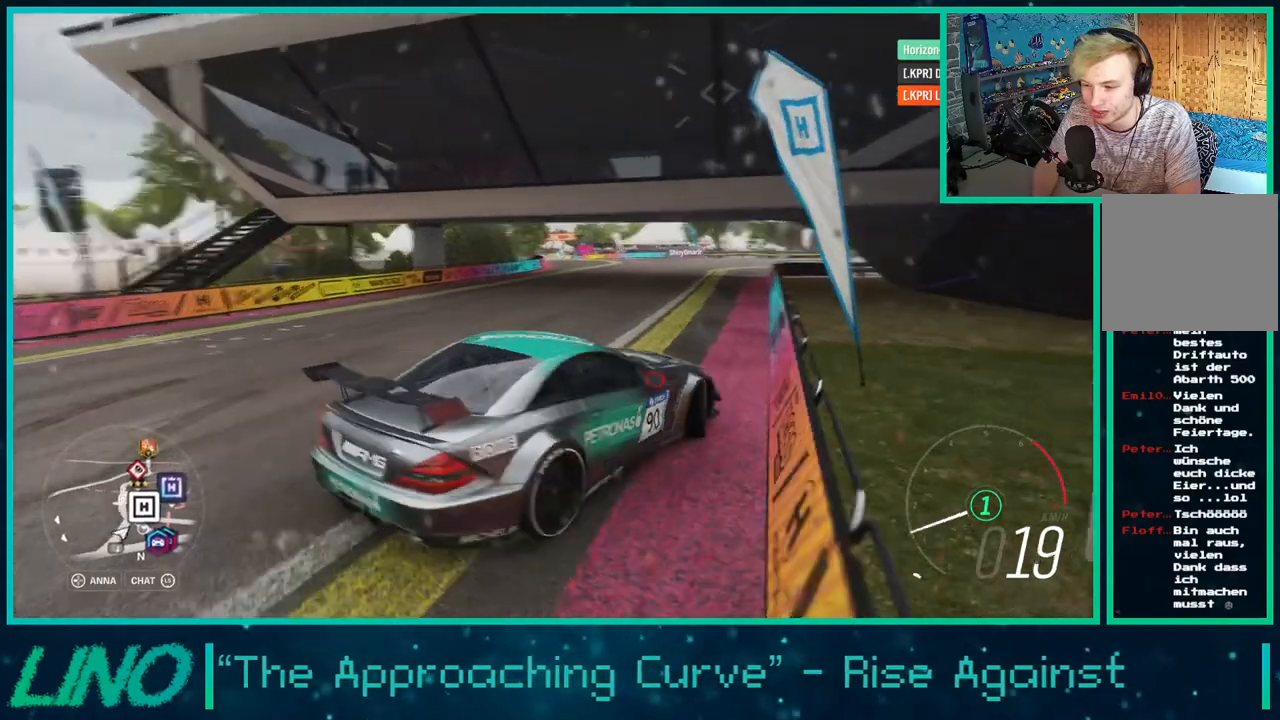
{"buttons": ["R2"], "left_stick": "center", "right_stick": "center", "events": [[167, "right_stick", "center"], [267, "left_stick", "down-left"], [450, "left_stick", "center"]]}
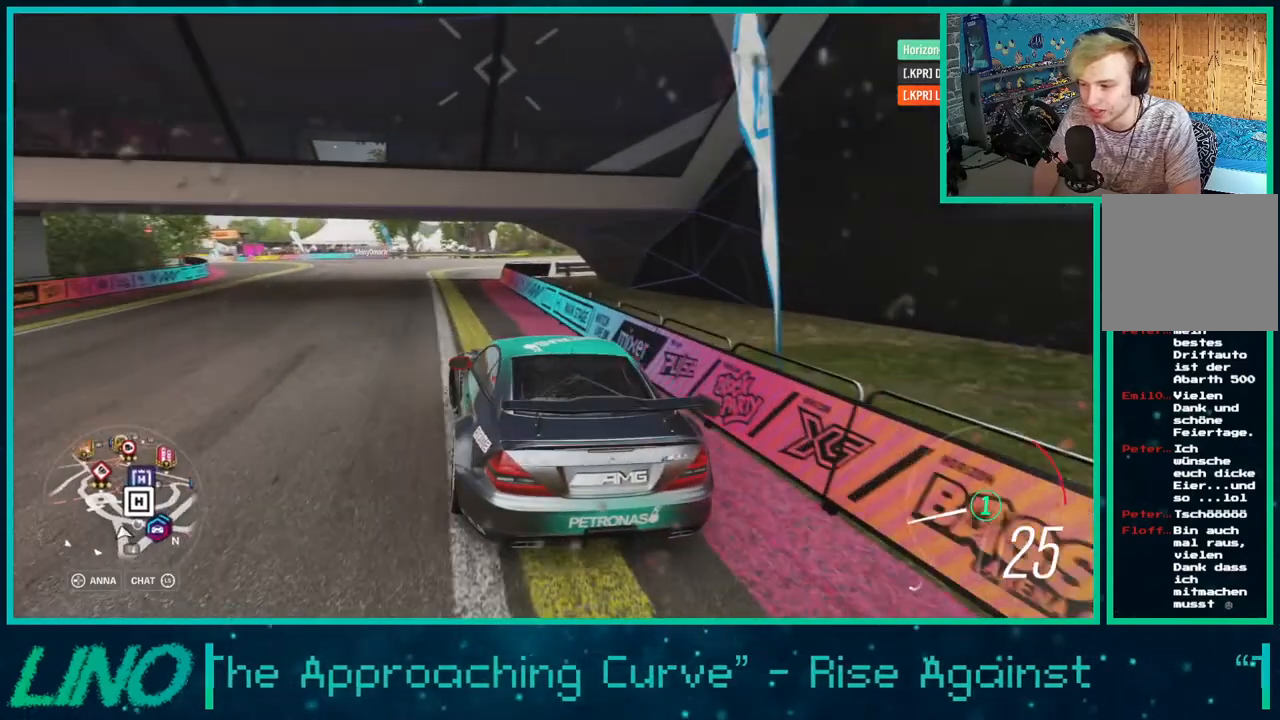
{"buttons": ["R2"], "left_stick": "left", "right_stick": "center", "events": [[417, "left_stick", "left"]]}
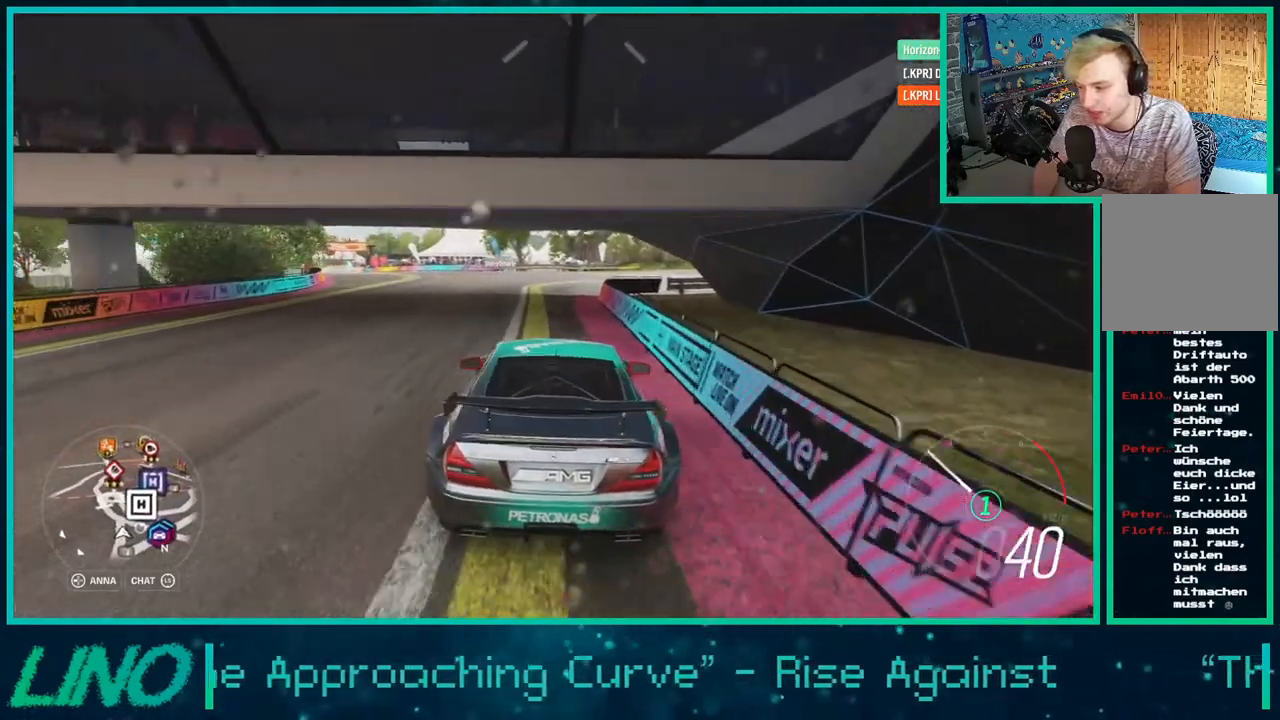
{"buttons": ["X", "R2"], "left_stick": "center", "right_stick": "center", "events": [[17, "left_stick", "center"], [500, "X", "down"]]}
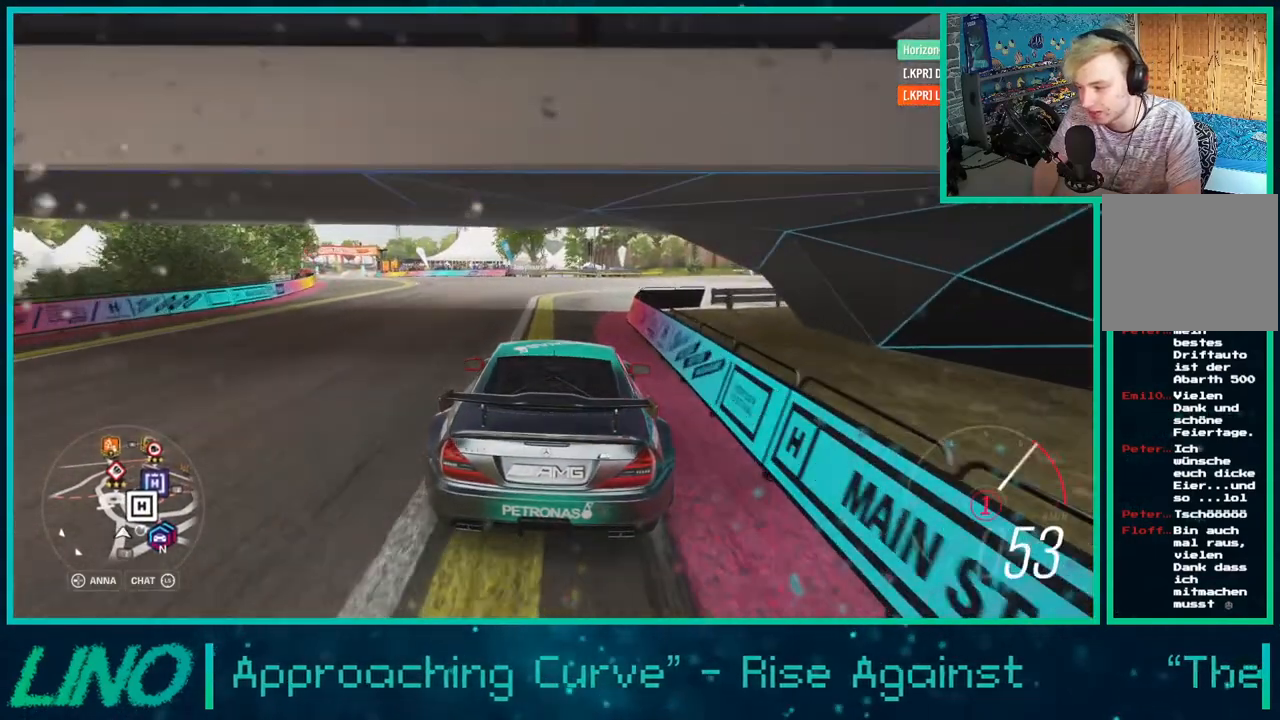
{"buttons": ["R2"], "left_stick": "left", "right_stick": "center", "events": [[67, "left_stick", "down-left"], [100, "X", "up"], [217, "left_stick", "left"]]}
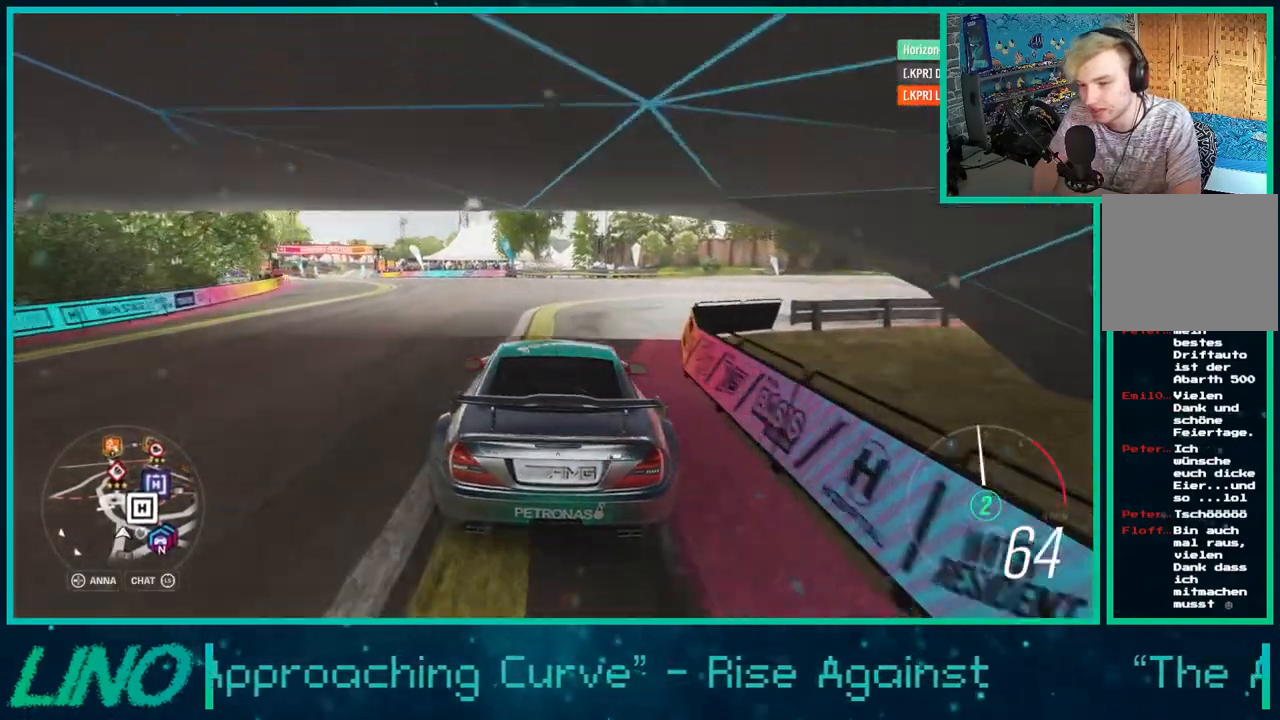
{"buttons": ["R2"], "left_stick": "right", "right_stick": "center", "events": [[467, "left_stick", "right"]]}
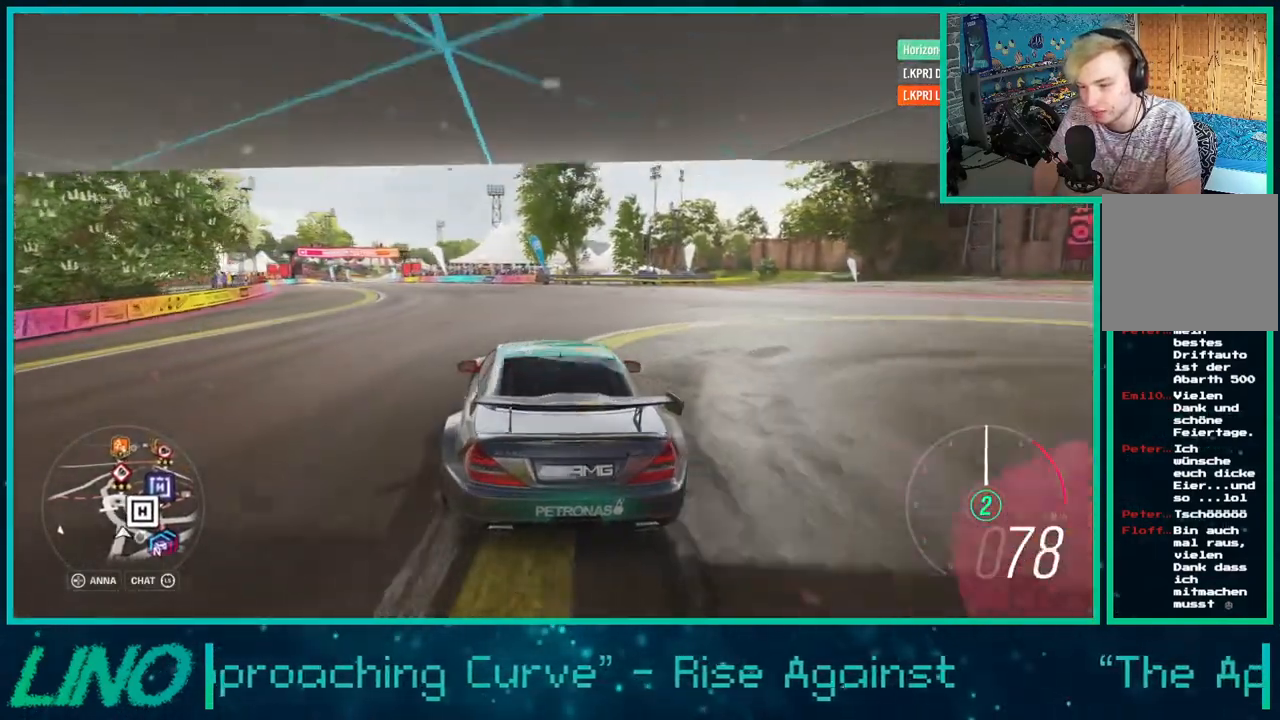
{"buttons": ["R2"], "left_stick": "center", "right_stick": "center", "events": [[200, "left_stick", "left"], [467, "left_stick", "center"]]}
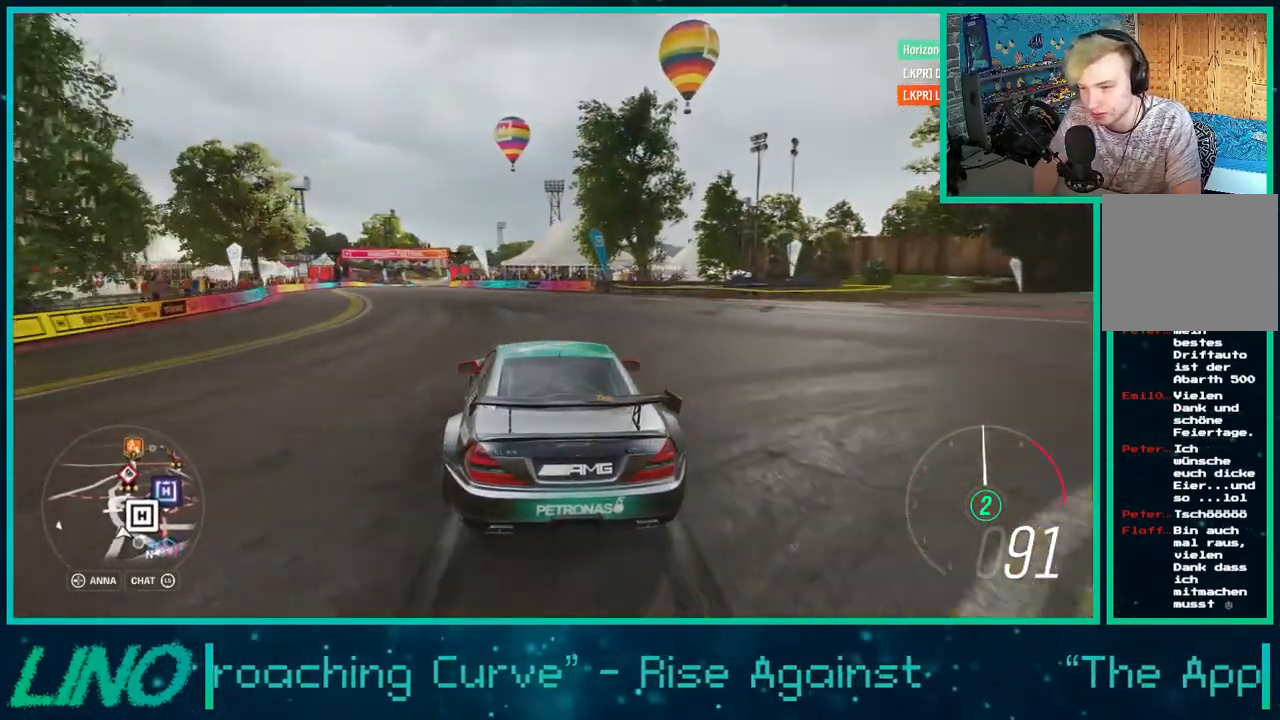
{"buttons": ["R2"], "left_stick": "left", "right_stick": "center", "events": [[17, "left_stick", "right"], [200, "left_stick", "center"], [250, "left_stick", "left"]]}
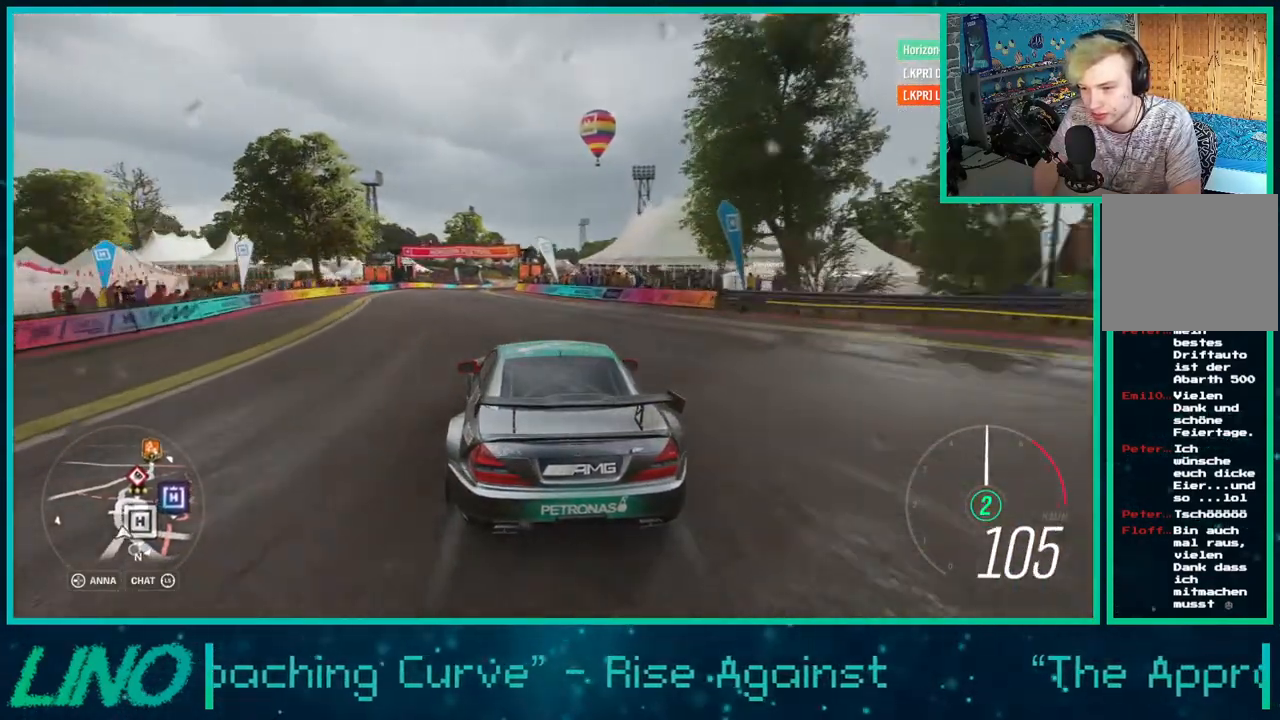
{"buttons": ["R2"], "left_stick": "center", "right_stick": "center", "events": [[117, "left_stick", "right"], [250, "left_stick", "center"]]}